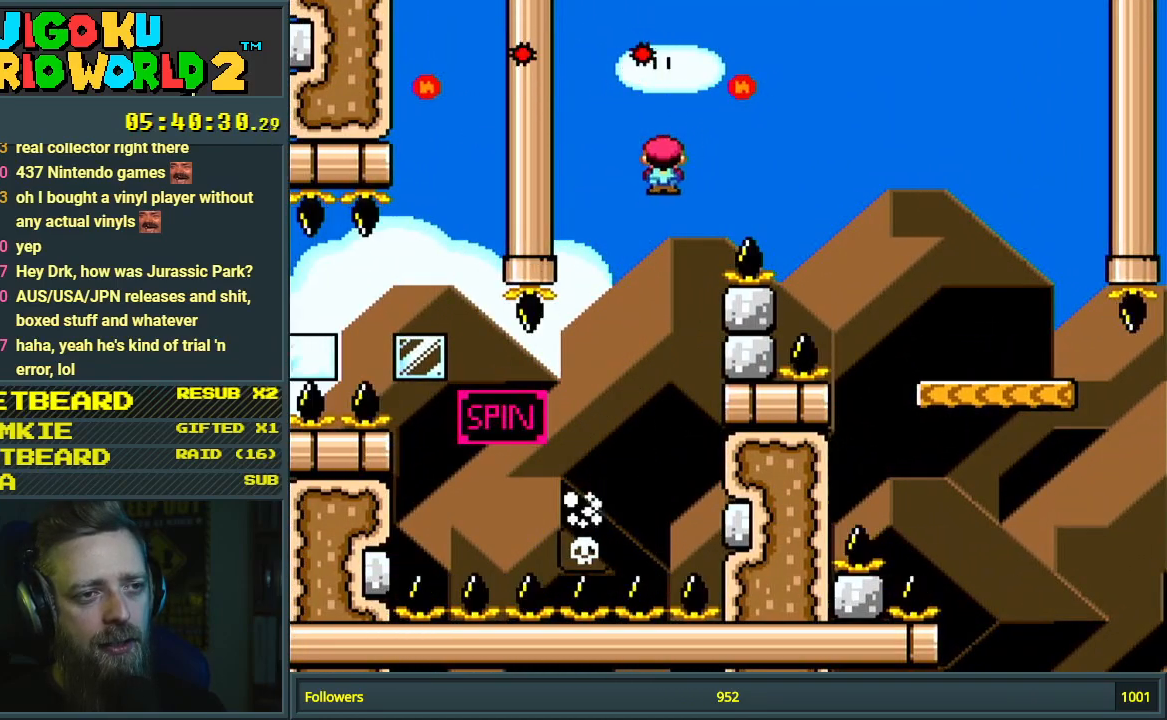
Gameplay with a controller (Nintendo layout); each line is a JSON object with the inputs held at the frame after it. "events" lists button and stick changes between this image and that frame as [ms after this image, input, new state], when the widget could be followed in between. Not read: L3 R3.
{"buttons": ["X", "DPAD_RIGHT"], "events": [[467, "A", "up"]]}
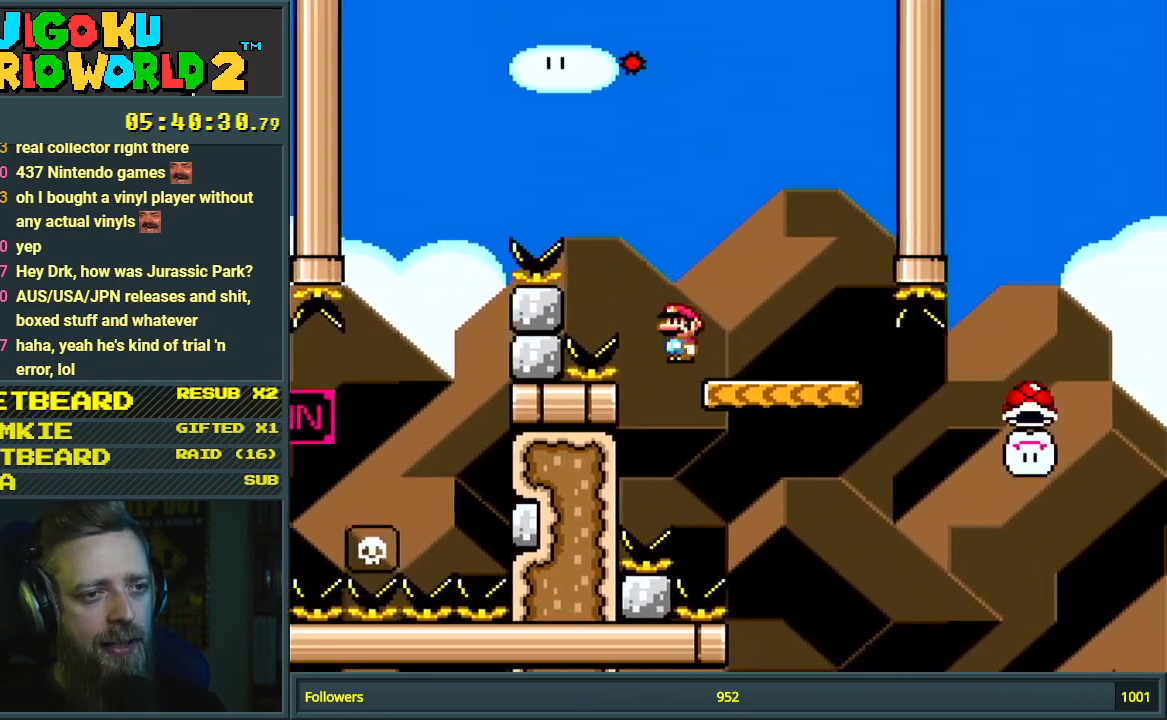
{"buttons": ["B", "Y", "DPAD_RIGHT"], "events": [[33, "X", "up"], [33, "Y", "down"], [250, "B", "down"]]}
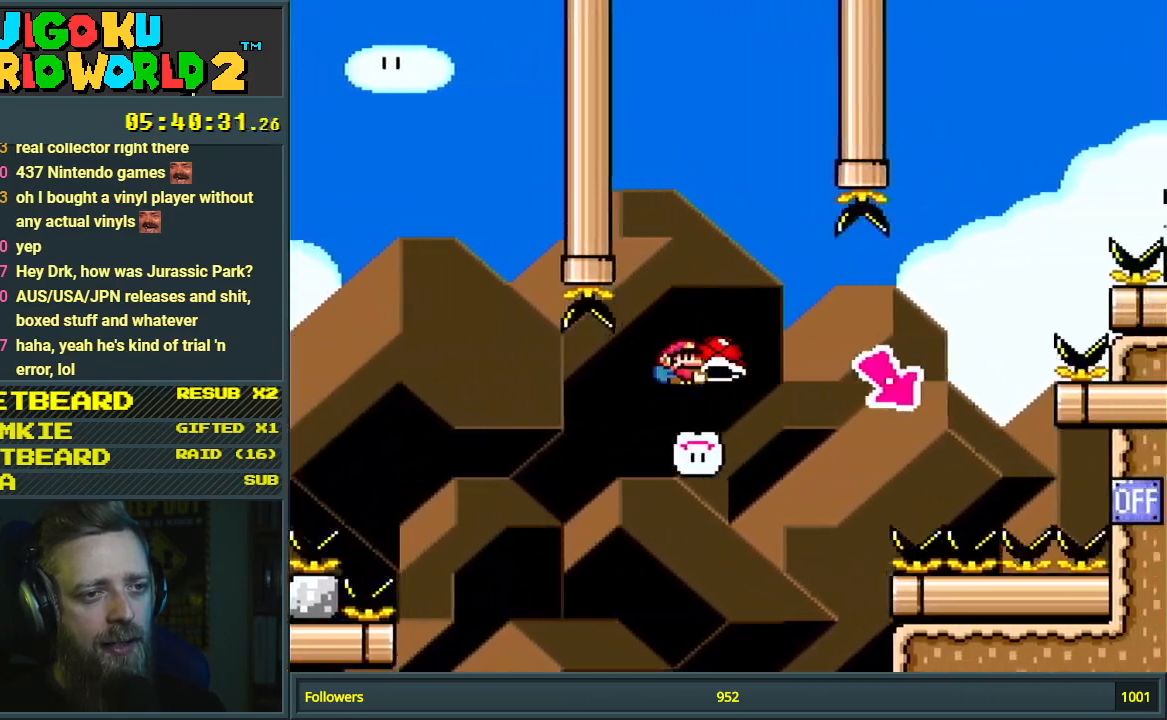
{"buttons": ["B", "Y", "DPAD_RIGHT"], "events": [[67, "Y", "up"], [217, "Y", "down"], [233, "B", "up"], [300, "B", "down"]]}
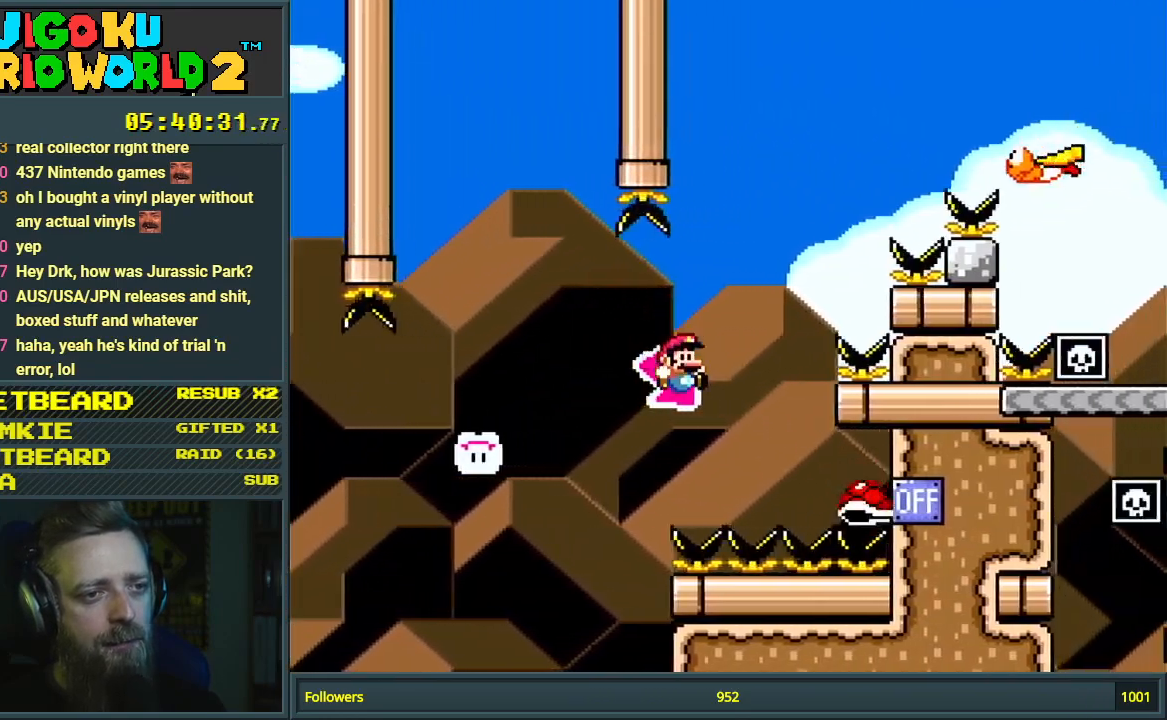
{"buttons": ["B", "Y", "DPAD_LEFT"], "events": [[83, "DPAD_LEFT", "down"], [83, "DPAD_RIGHT", "up"], [217, "DPAD_LEFT", "up"], [217, "DPAD_RIGHT", "down"], [367, "DPAD_RIGHT", "up"], [467, "DPAD_LEFT", "down"]]}
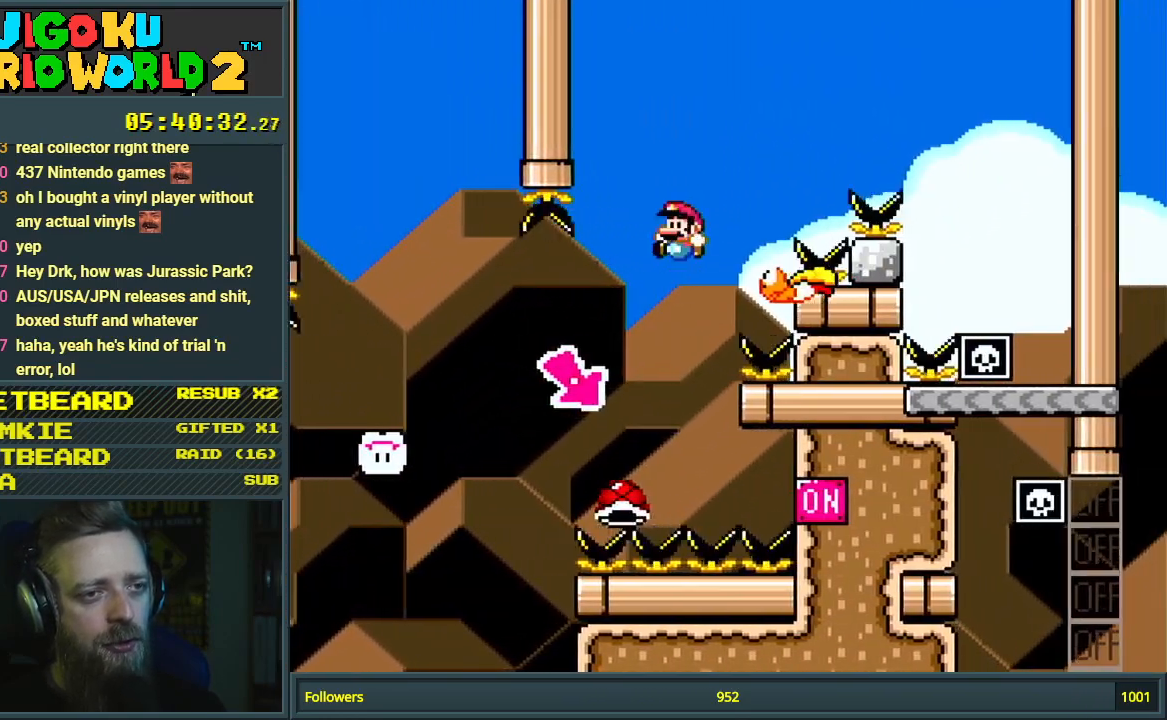
{"buttons": ["B", "Y", "DPAD_RIGHT"], "events": [[17, "B", "up"], [67, "DPAD_LEFT", "up"], [83, "B", "down"], [117, "DPAD_RIGHT", "down"], [267, "DPAD_RIGHT", "up"], [483, "DPAD_RIGHT", "down"]]}
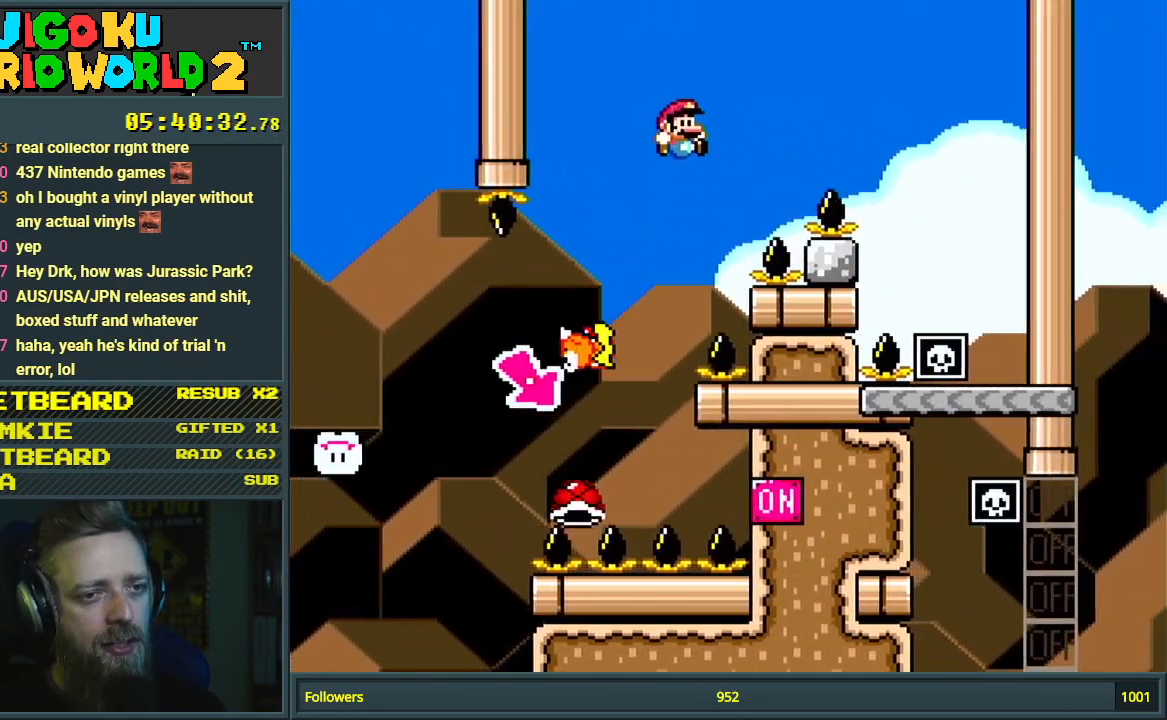
{"buttons": ["B", "Y"], "events": [[467, "DPAD_RIGHT", "up"]]}
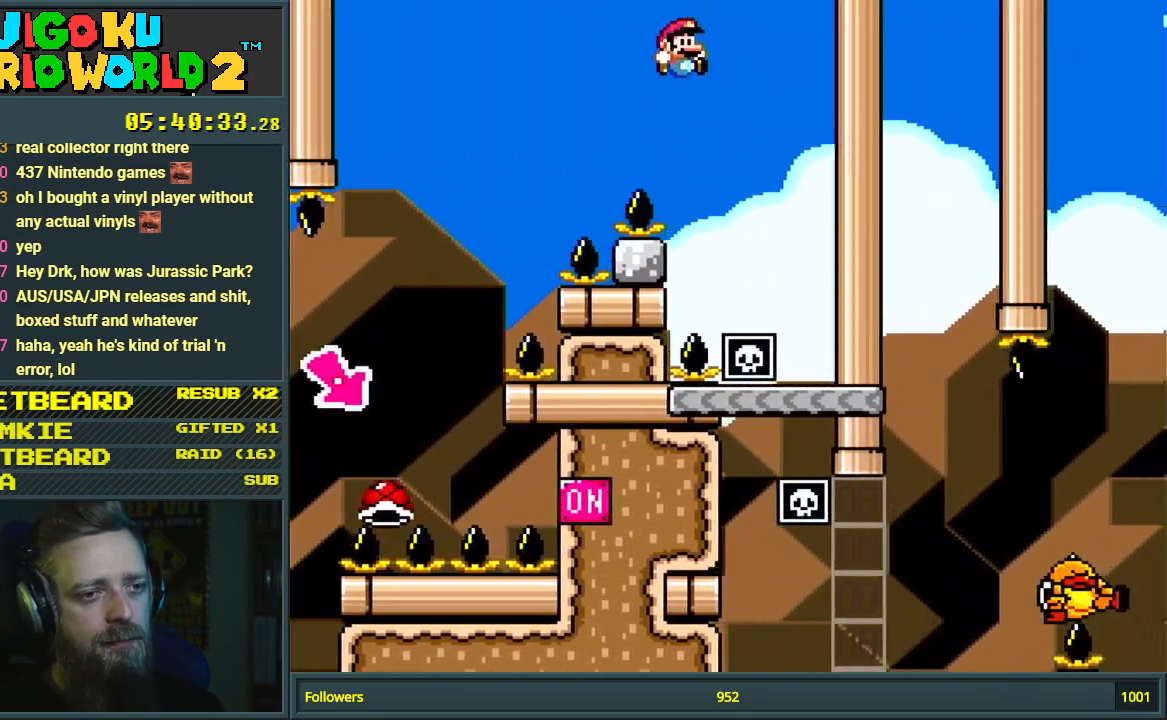
{"buttons": ["B", "Y"], "events": []}
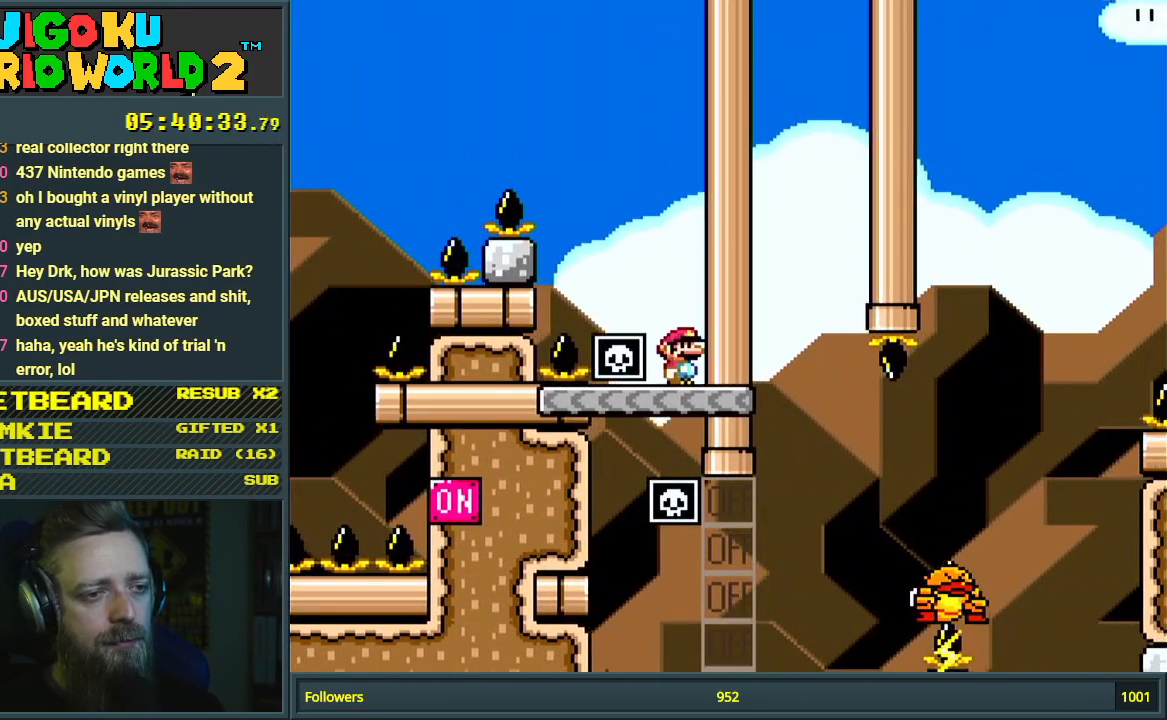
{"buttons": ["B", "Y", "DPAD_LEFT"], "events": [[283, "DPAD_LEFT", "down"]]}
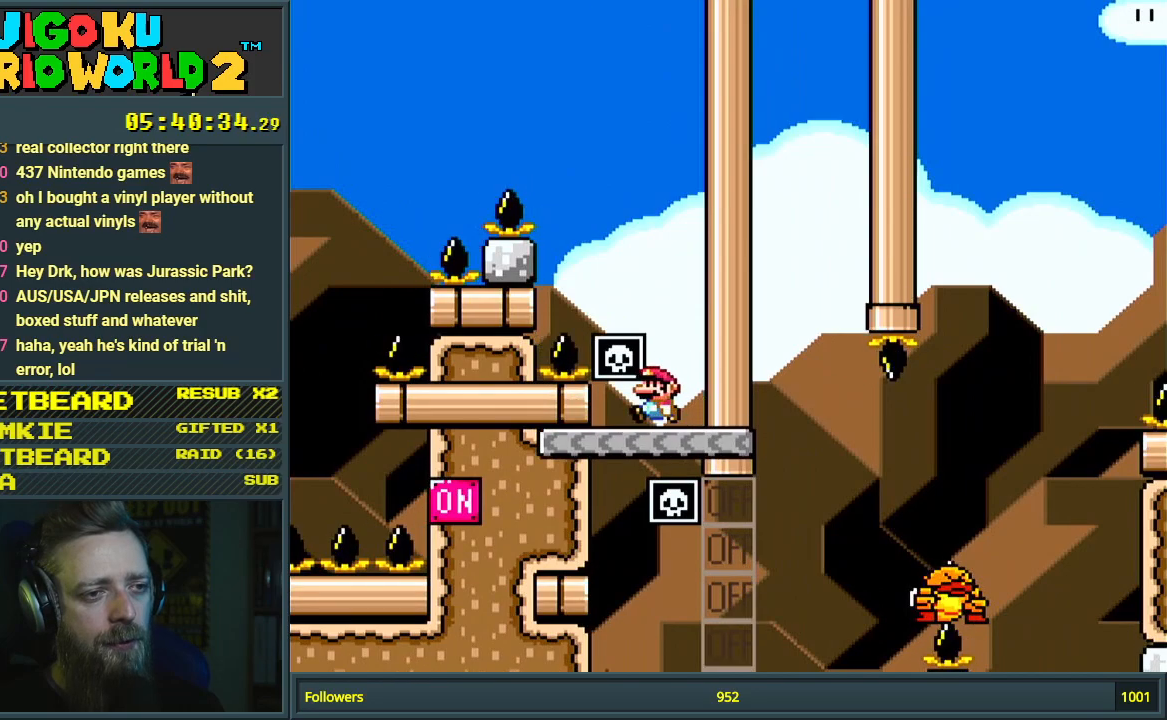
{"buttons": ["A", "X", "DPAD_RIGHT"], "events": [[67, "DPAD_LEFT", "up"], [217, "DPAD_RIGHT", "down"], [283, "B", "up"], [283, "X", "down"], [300, "Y", "up"], [467, "A", "down"]]}
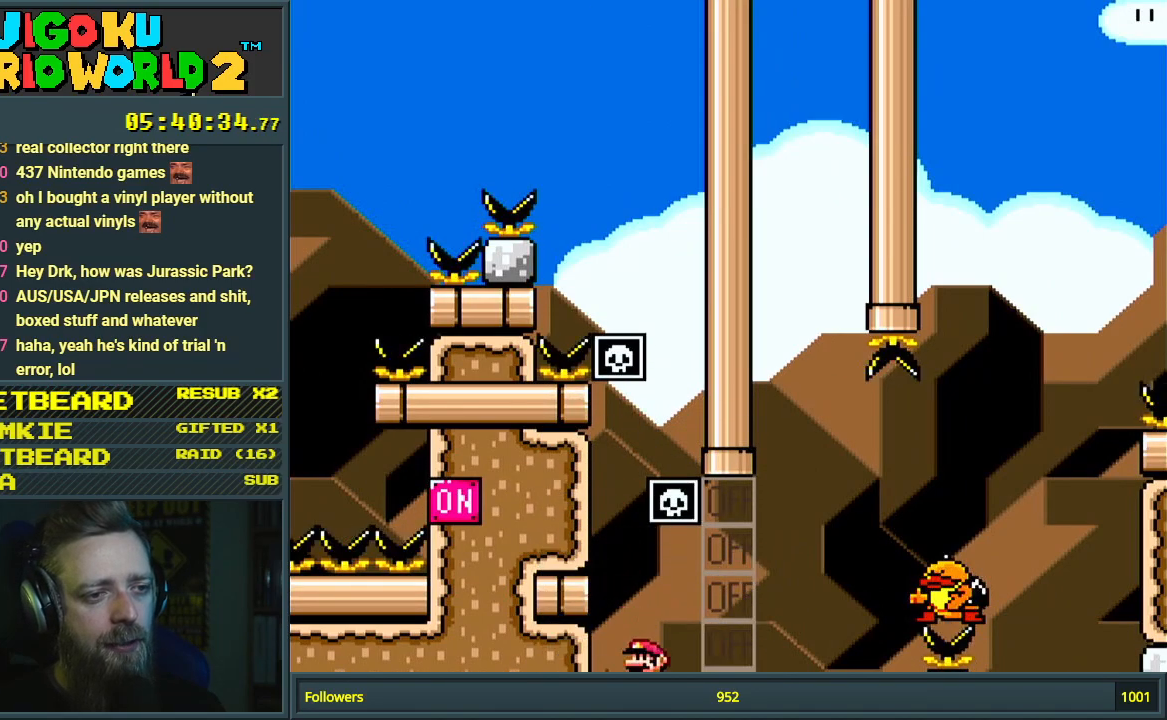
{"buttons": ["A", "X", "DPAD_RIGHT"], "events": []}
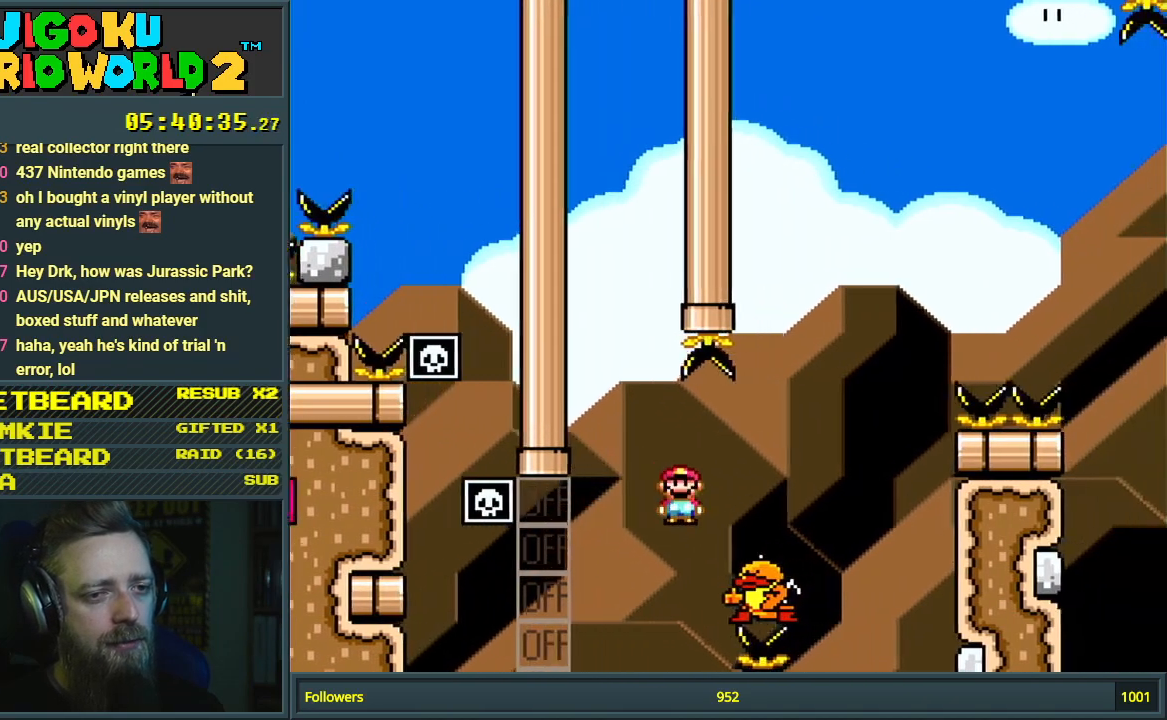
{"buttons": ["A", "X", "DPAD_RIGHT"], "events": []}
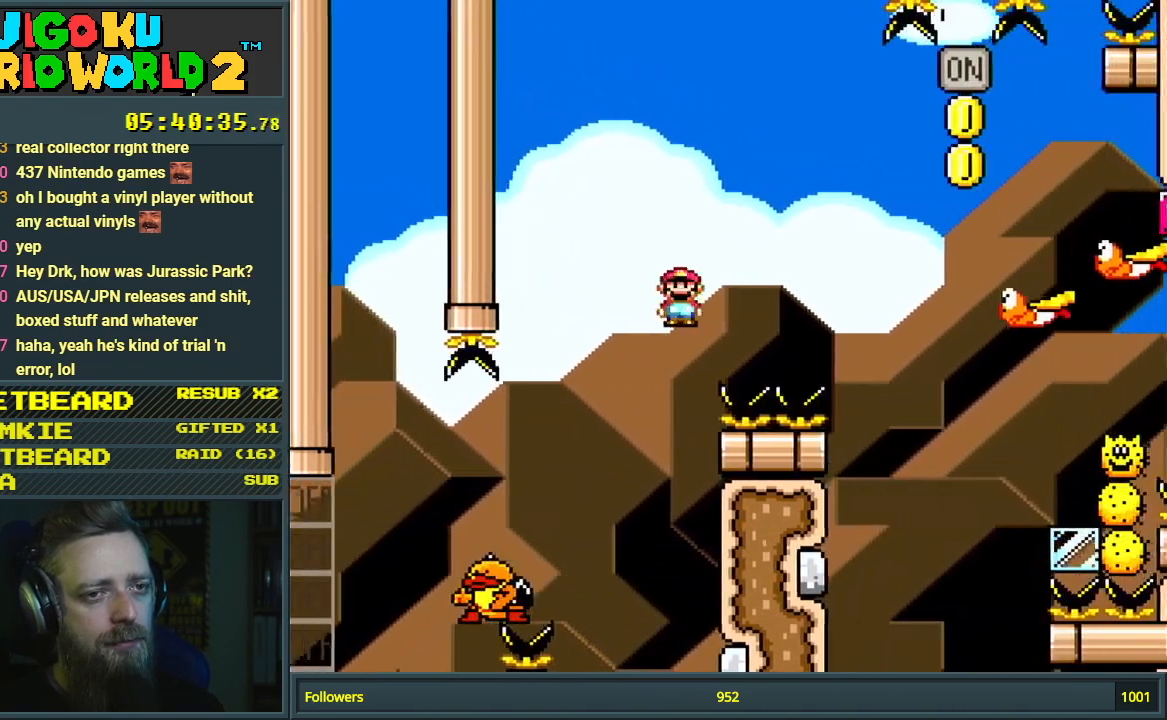
{"buttons": ["A", "X", "DPAD_RIGHT"], "events": [[333, "DPAD_RIGHT", "up"], [367, "DPAD_LEFT", "down"], [483, "DPAD_DOWN", "down"], [483, "DPAD_LEFT", "up"], [500, "DPAD_DOWN", "up"], [500, "DPAD_RIGHT", "down"]]}
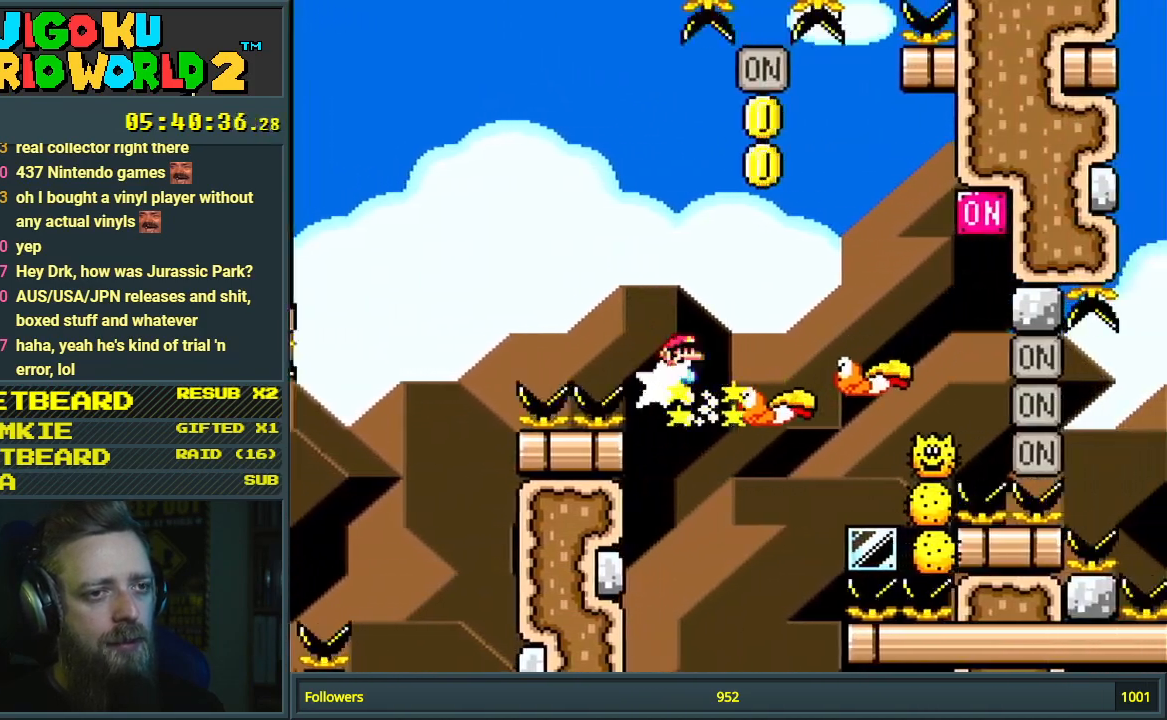
{"buttons": ["A", "X", "DPAD_RIGHT"], "events": []}
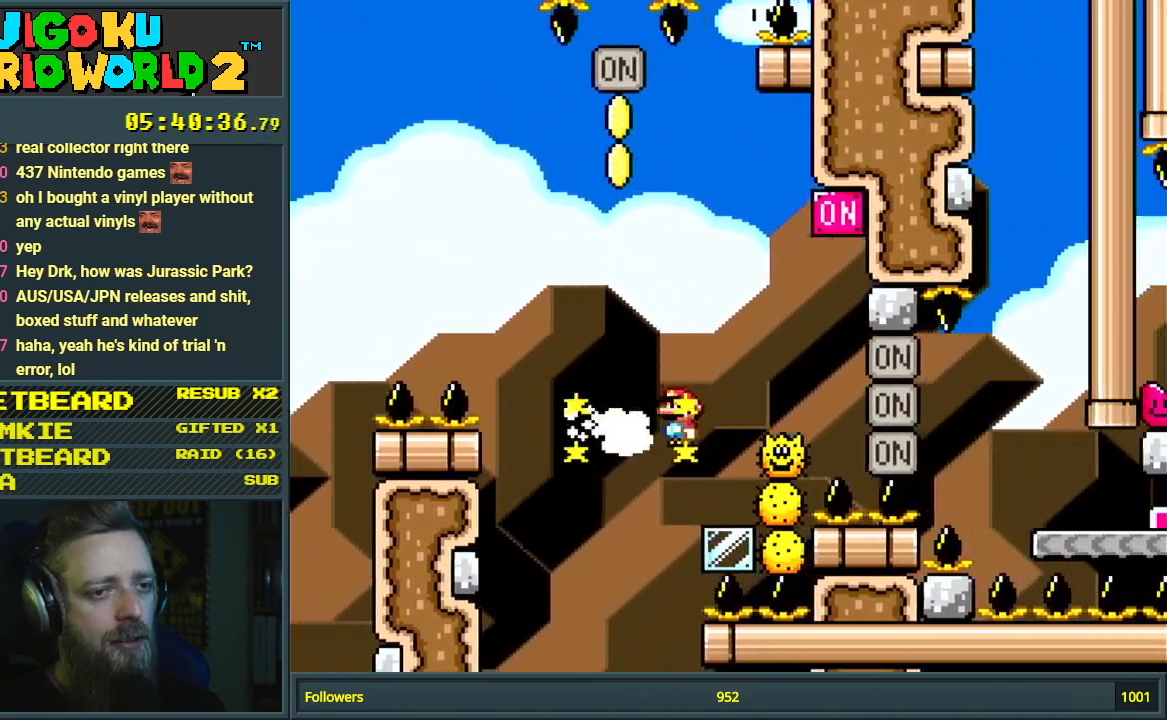
{"buttons": ["X"], "events": [[100, "DPAD_RIGHT", "up"], [150, "DPAD_LEFT", "down"], [300, "DPAD_LEFT", "up"], [333, "DPAD_RIGHT", "down"], [417, "DPAD_RIGHT", "up"], [500, "A", "up"]]}
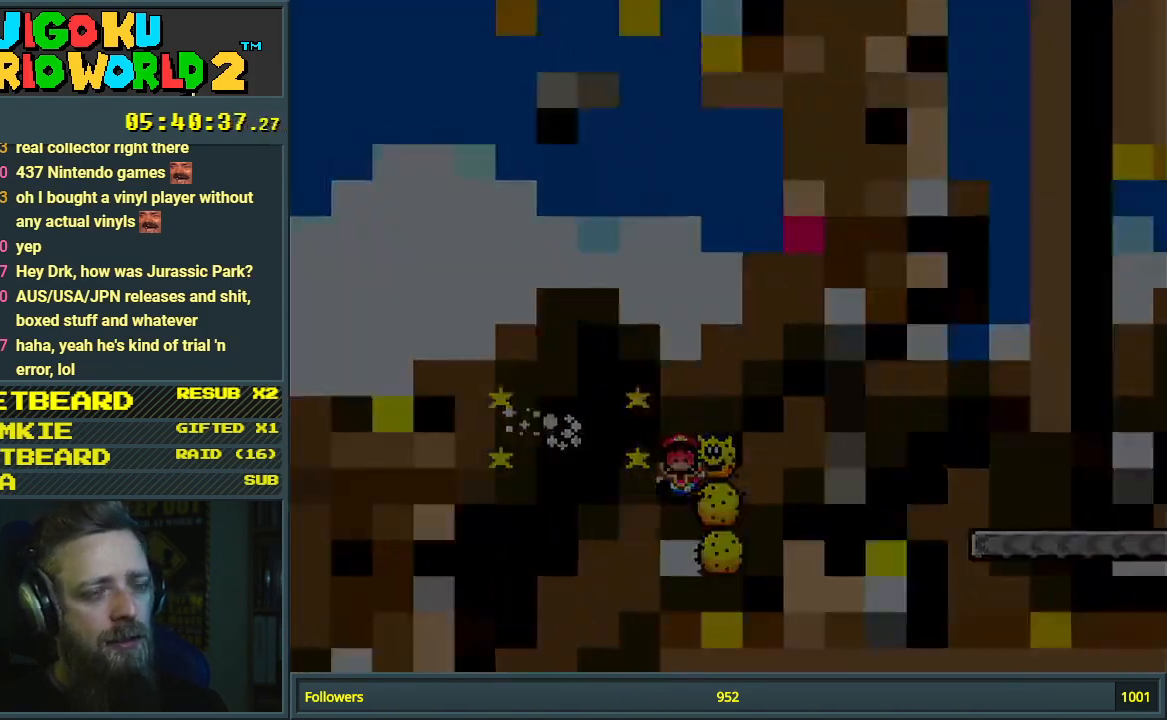
{"buttons": ["Y"], "events": [[50, "X", "up"], [483, "Y", "down"]]}
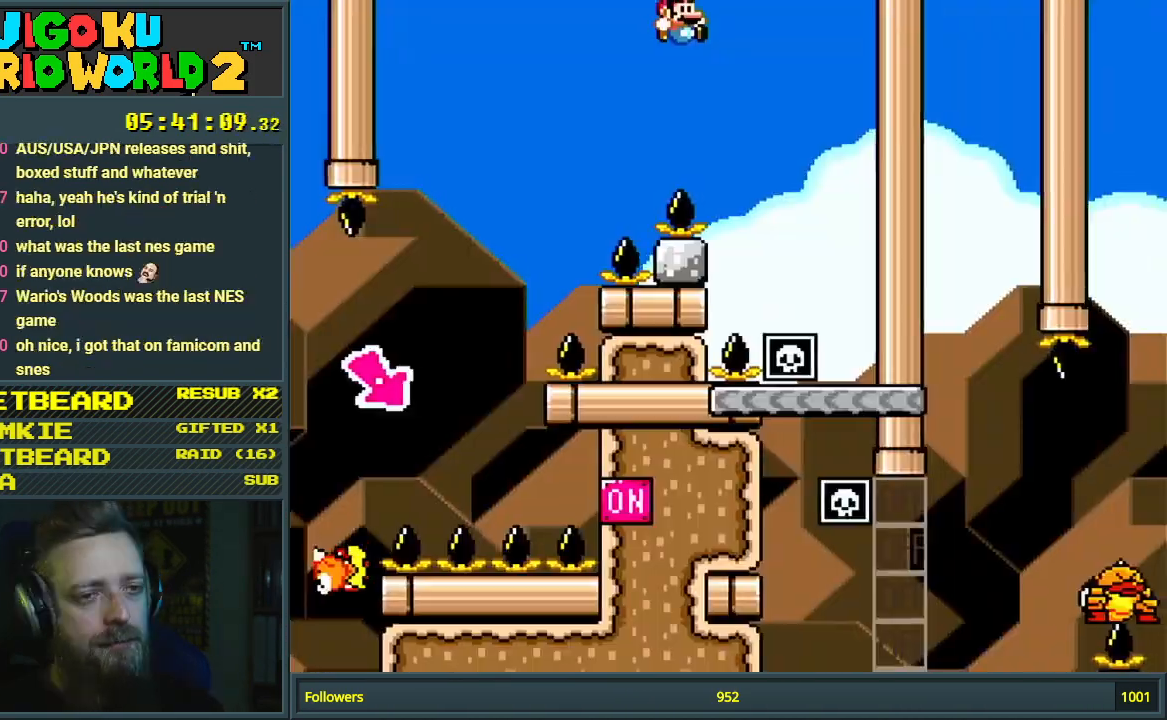
{"buttons": ["Y"], "events": [[17, "B", "down"], [233, "B", "up"]]}
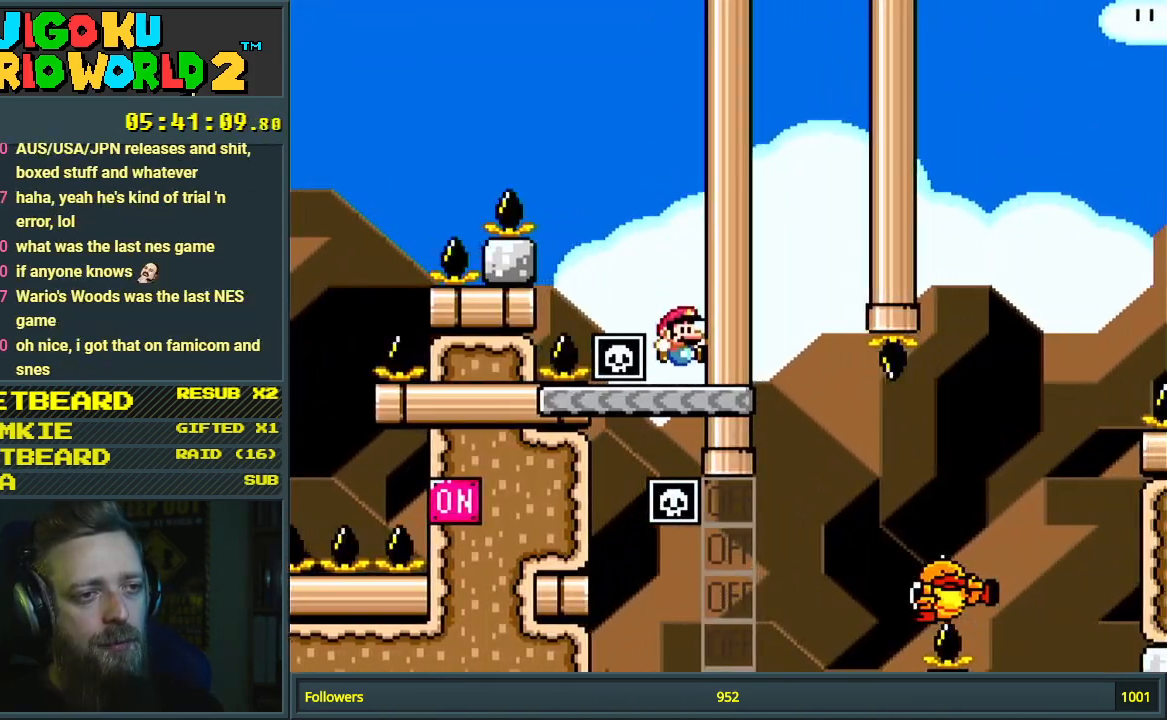
{"buttons": ["Y", "DPAD_LEFT"], "events": [[383, "DPAD_LEFT", "down"]]}
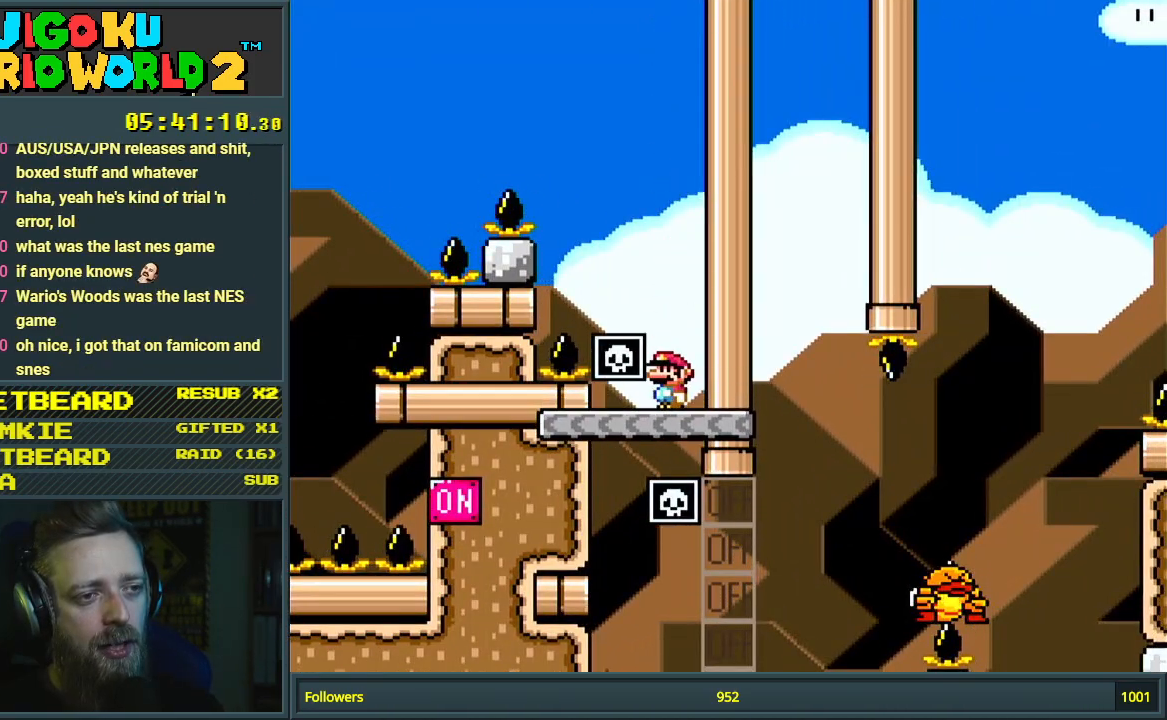
{"buttons": ["X", "DPAD_RIGHT"], "events": [[133, "X", "down"], [133, "Y", "up"], [167, "DPAD_LEFT", "up"], [250, "DPAD_RIGHT", "down"]]}
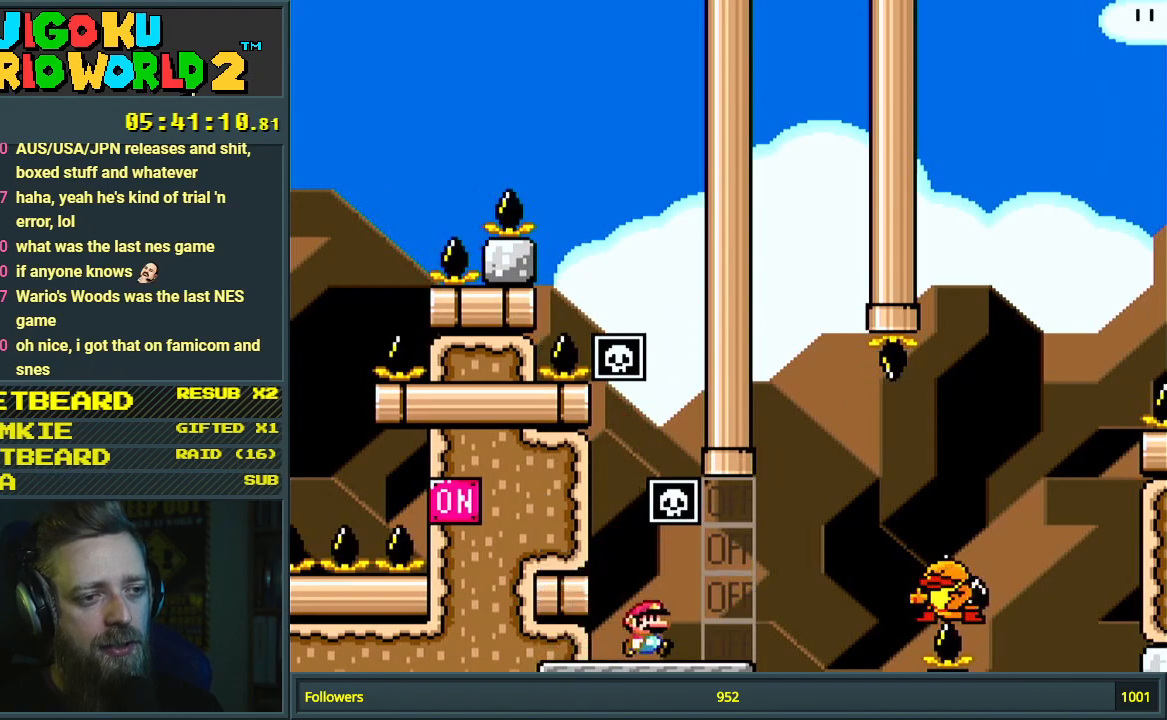
{"buttons": ["A", "X", "DPAD_RIGHT"], "events": [[83, "A", "down"], [417, "A", "up"], [450, "A", "down"]]}
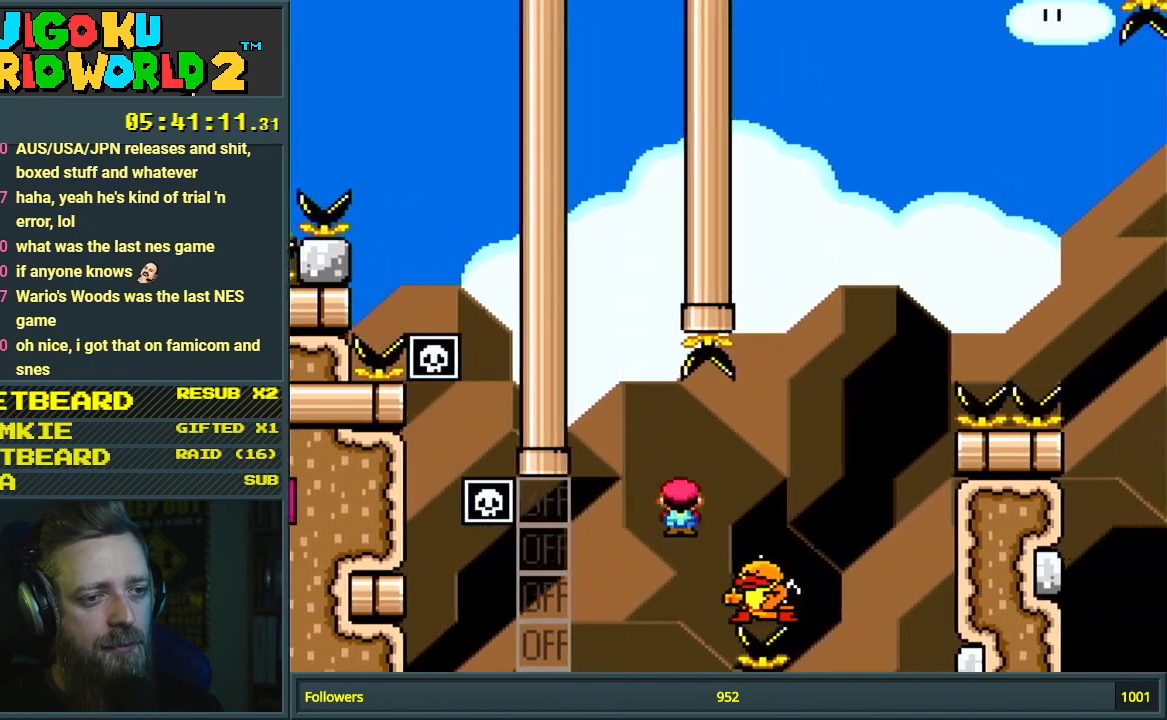
{"buttons": ["A", "X", "DPAD_RIGHT"], "events": []}
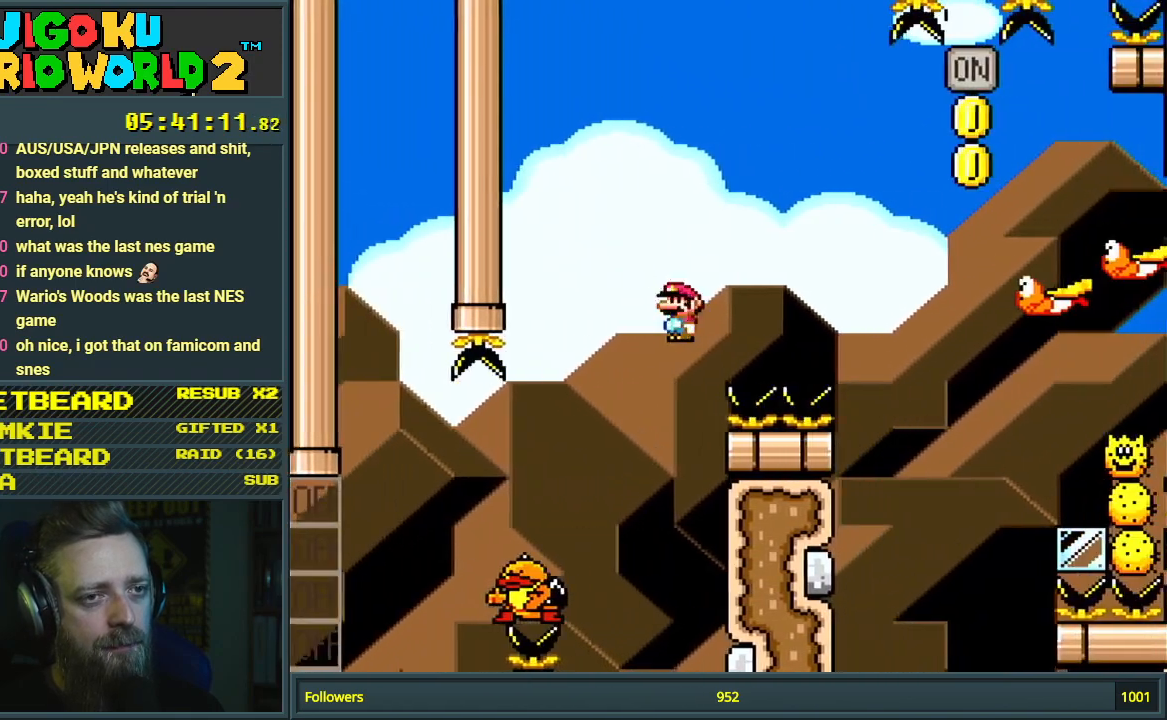
{"buttons": ["A", "X", "DPAD_RIGHT"], "events": []}
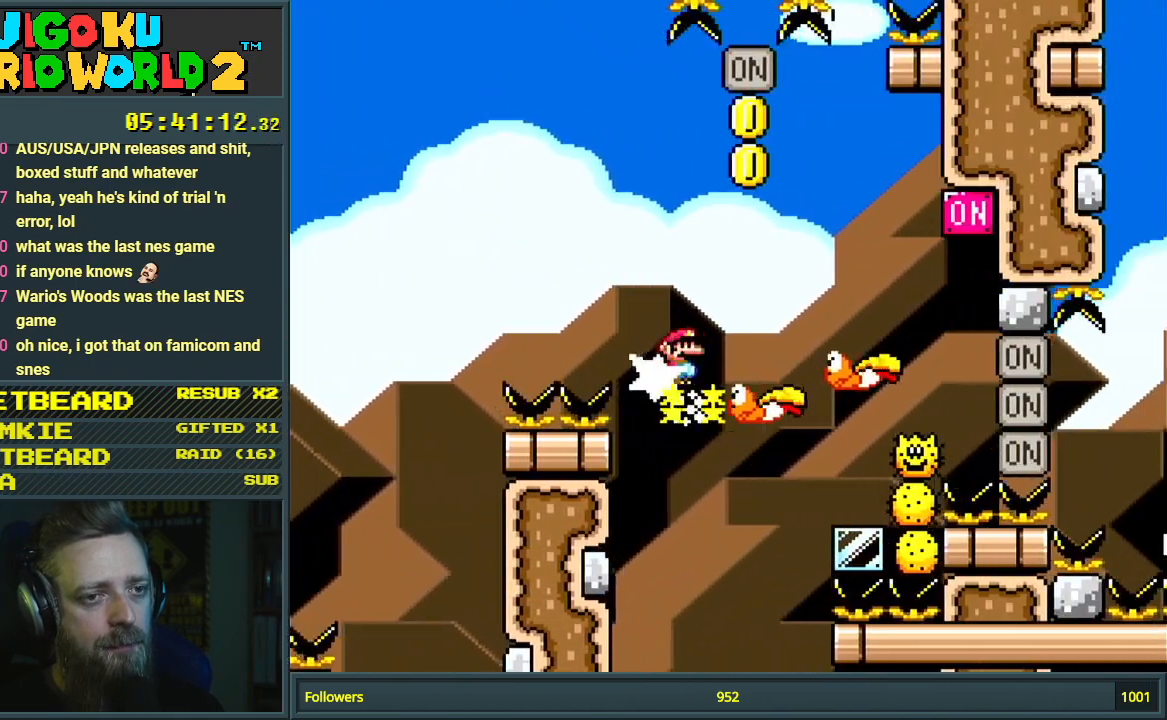
{"buttons": ["A", "X"], "events": [[450, "DPAD_RIGHT", "up"]]}
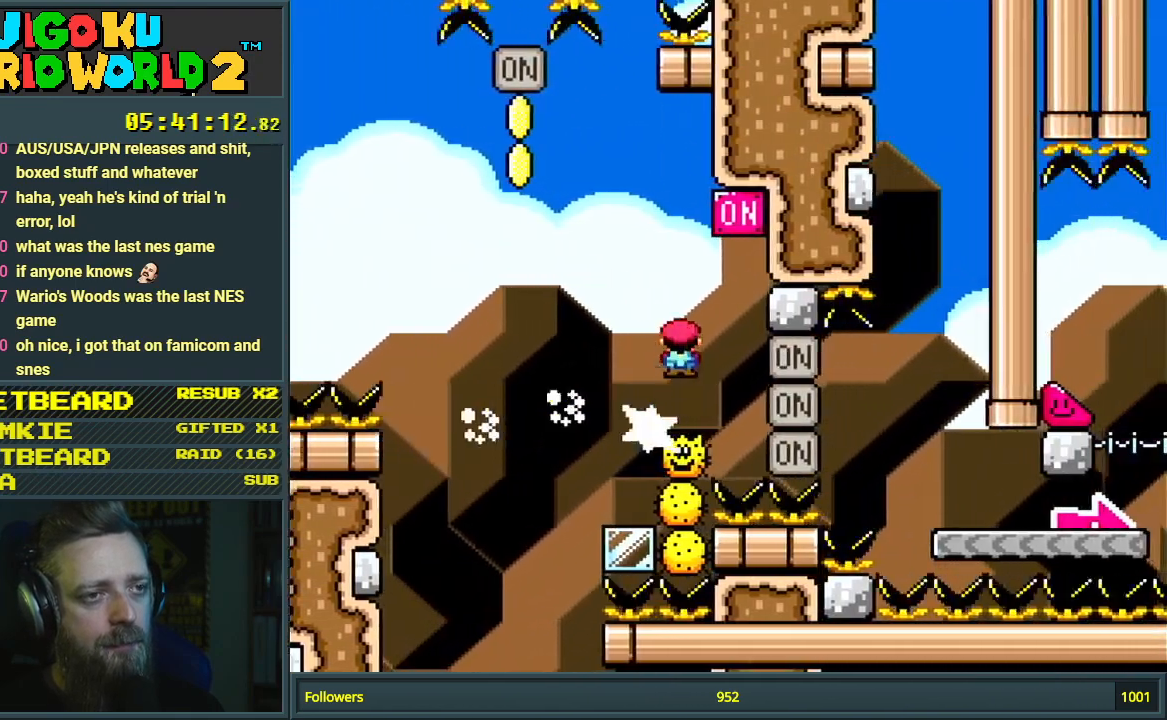
{"buttons": ["A", "X", "DPAD_LEFT"], "events": [[100, "DPAD_LEFT", "down"], [250, "DPAD_LEFT", "up"], [300, "DPAD_LEFT", "down"]]}
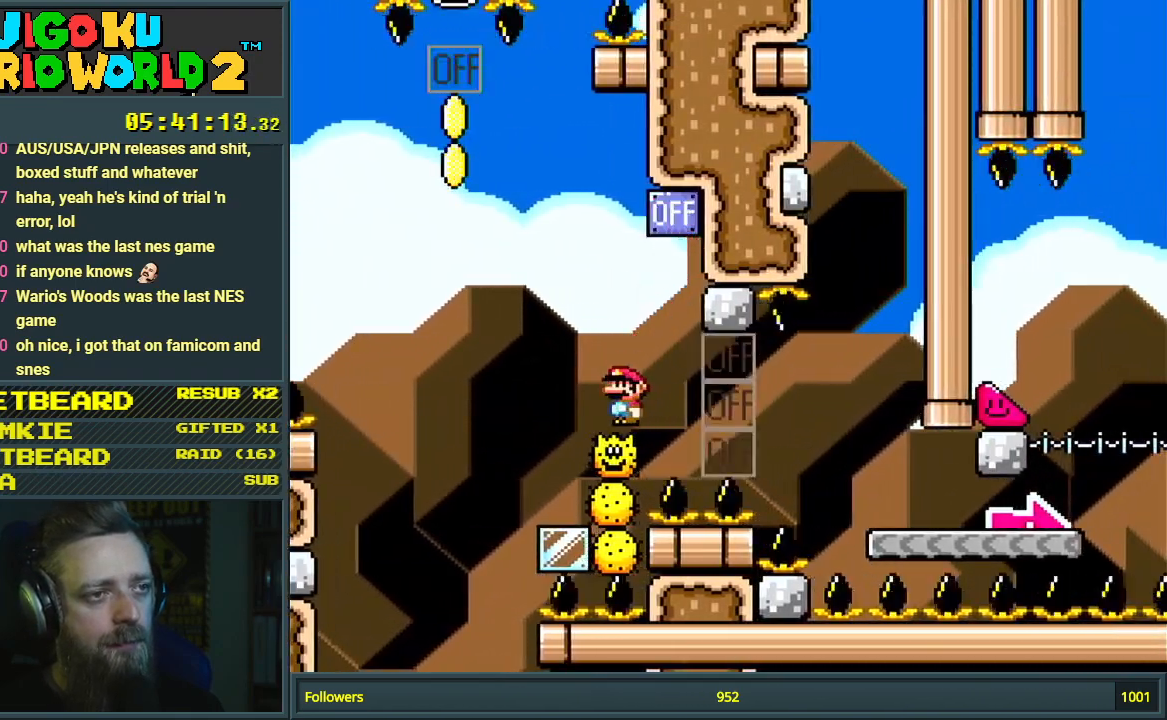
{"buttons": ["A", "X"], "events": [[67, "DPAD_LEFT", "up"], [150, "DPAD_RIGHT", "down"], [267, "DPAD_RIGHT", "up"]]}
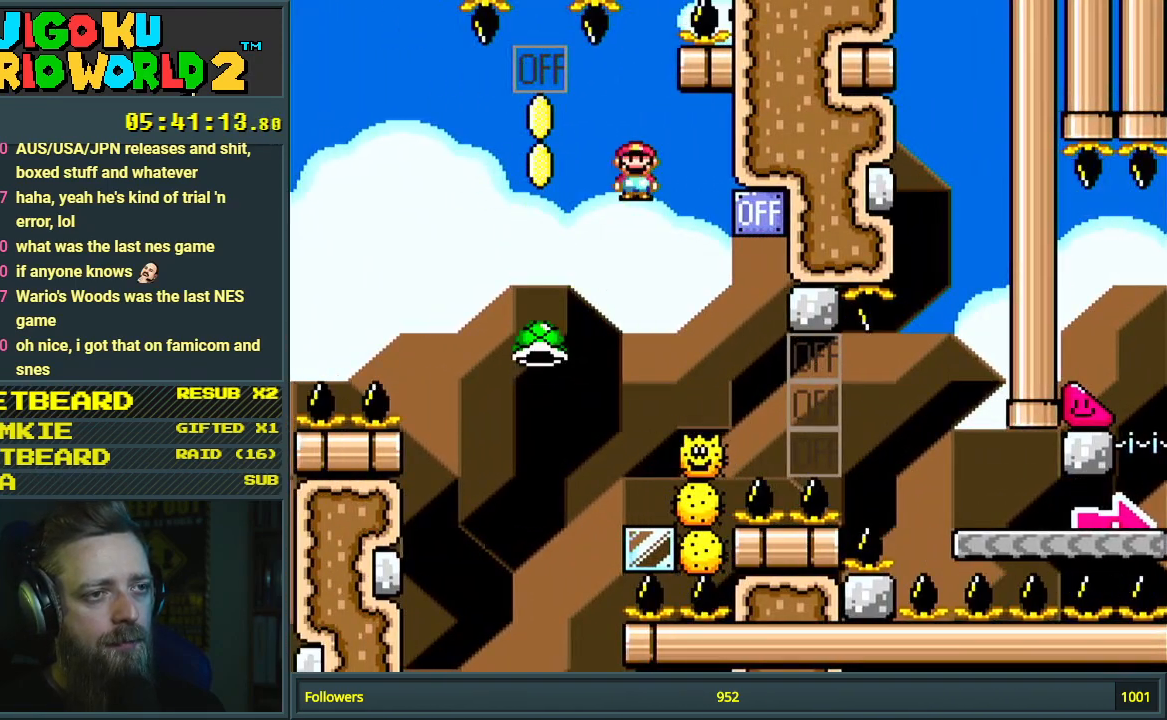
{"buttons": ["A", "X"], "events": [[200, "DPAD_RIGHT", "down"], [300, "DPAD_RIGHT", "up"]]}
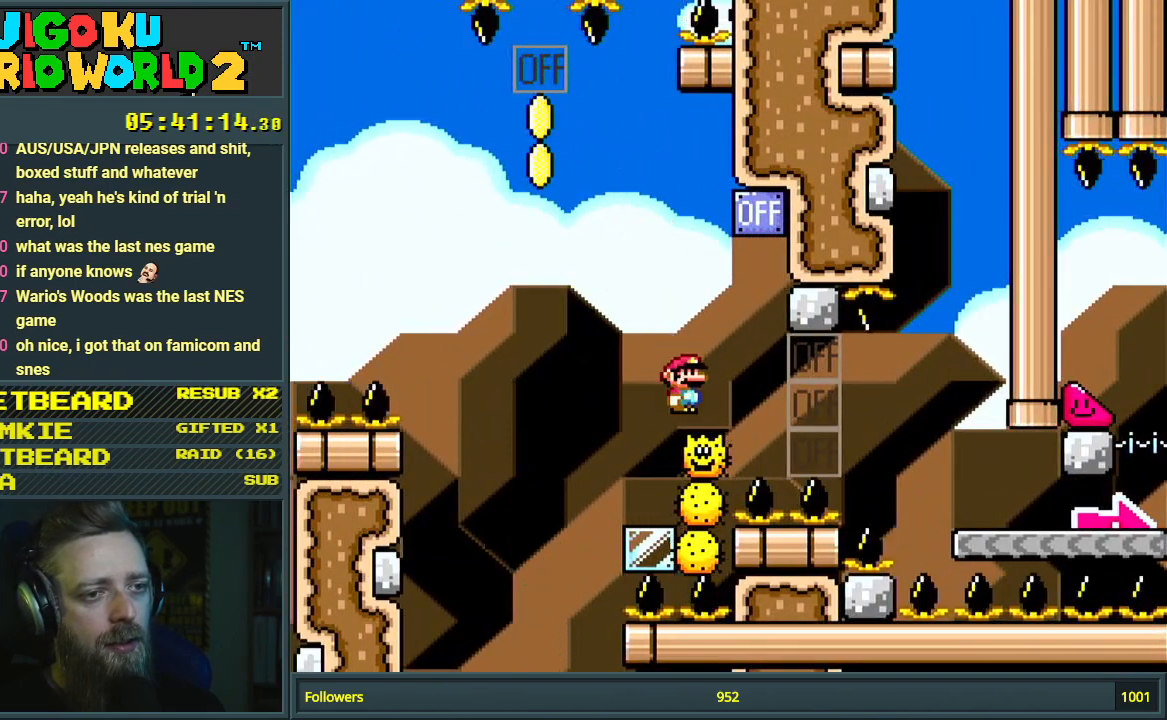
{"buttons": ["A", "X", "DPAD_RIGHT"], "events": [[17, "DPAD_LEFT", "down"], [367, "DPAD_LEFT", "up"], [450, "DPAD_RIGHT", "down"]]}
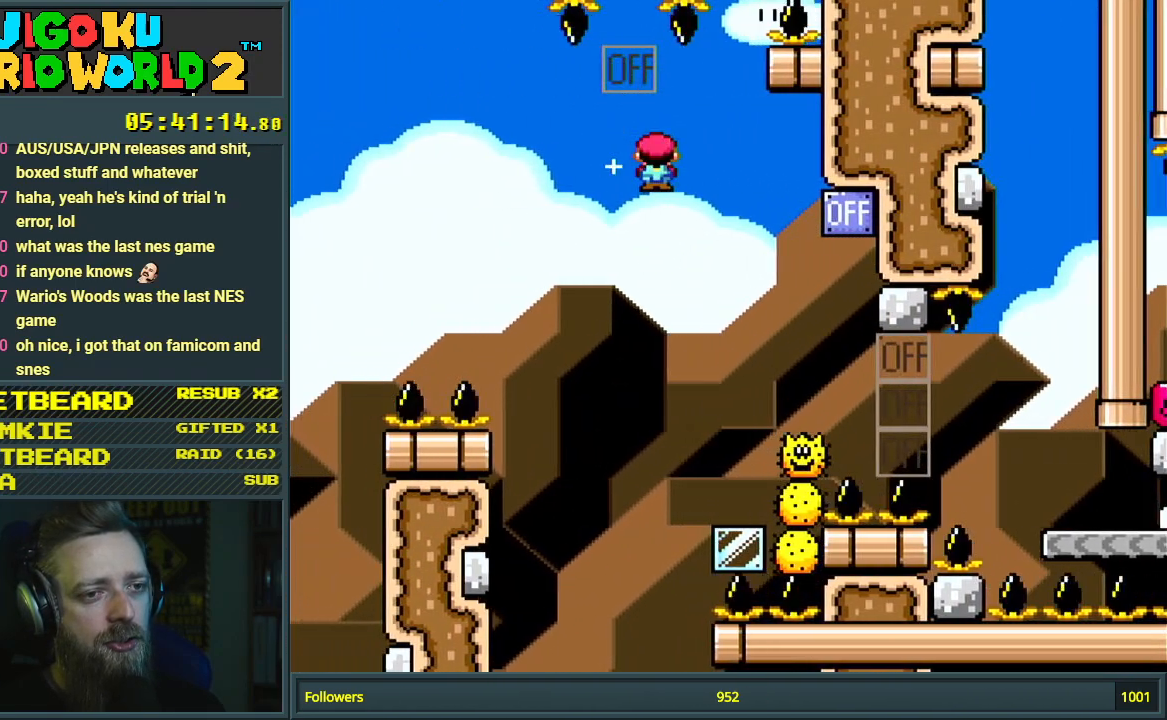
{"buttons": ["X", "DPAD_RIGHT"], "events": [[367, "A", "up"]]}
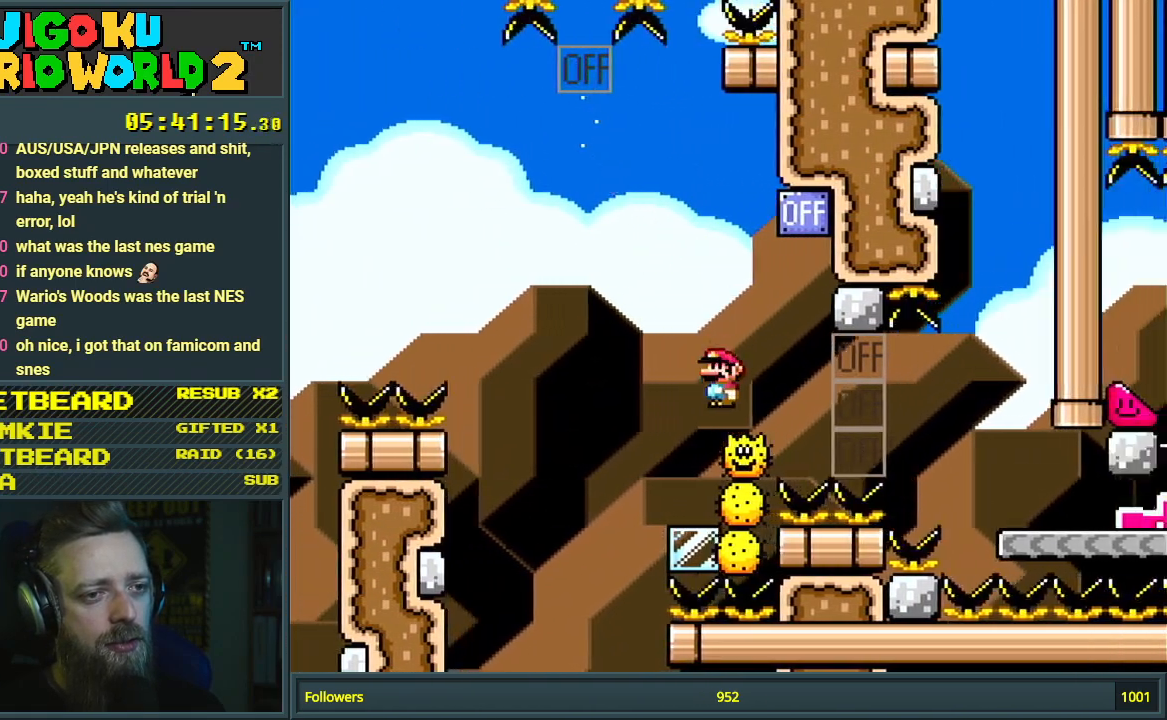
{"buttons": ["X", "DPAD_RIGHT"], "events": [[150, "A", "down"], [483, "A", "up"]]}
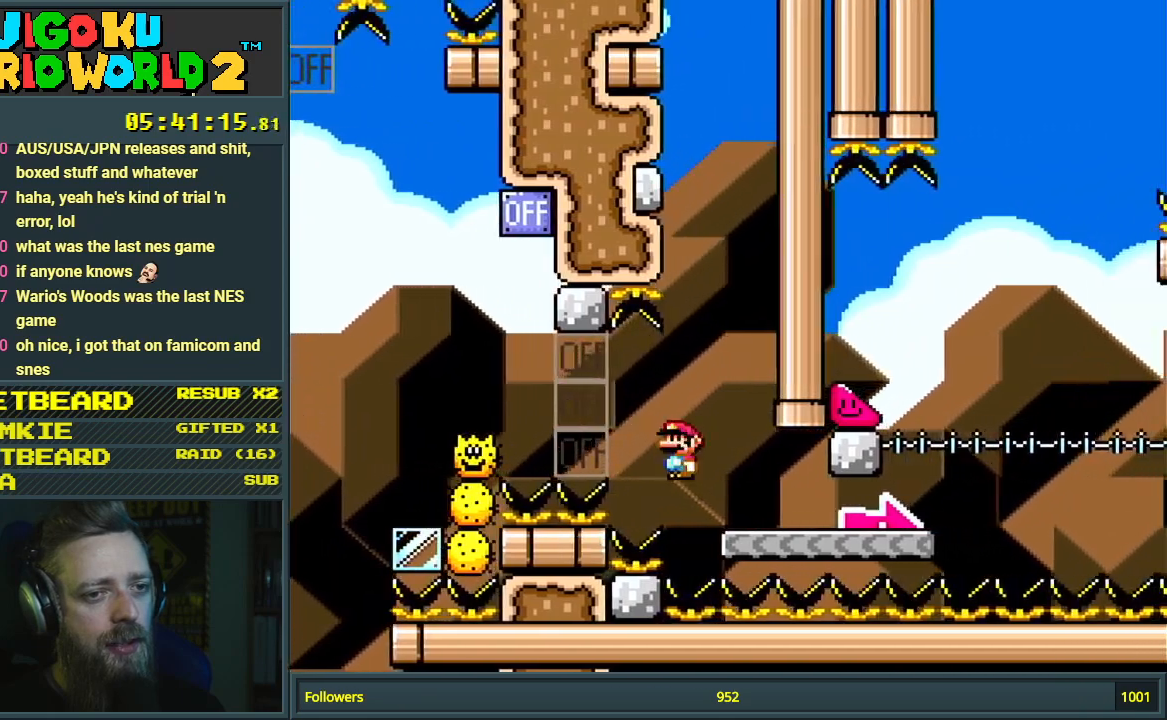
{"buttons": ["B", "Y", "DPAD_RIGHT"], "events": [[17, "Y", "down"], [33, "X", "up"], [500, "B", "down"]]}